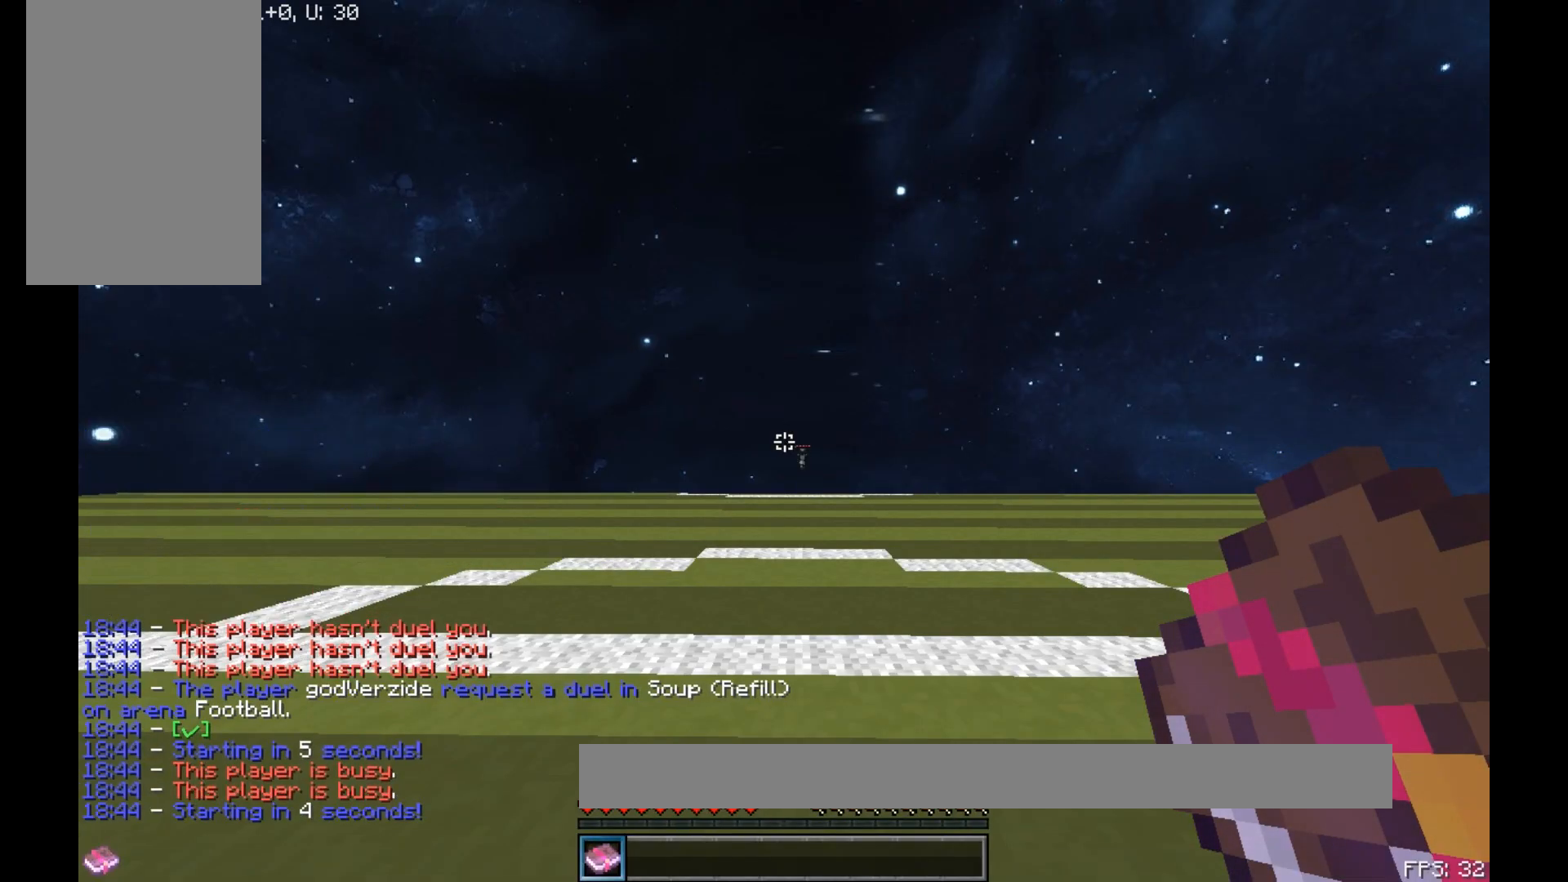
Gameplay with keyboard and mouse; each line is a JSON object with the keys and mouse buttons held at the frame after it. "events" lists presses ("down") and releases ("up") of "a", "d", "s", "space", "w", "mouse_left" and "mouse_right" between this image and that frame as [ms after this image, input, new state], when the widget could be followed in between. "mouse_left", "mouse_right" = the "left", "right" buttons of the "mouse" list. No other keys are recorded. Fast repeated clicks can show as one long hold. Mouse movement is not recorded.
{"keys": ["w"], "mouse": [], "events": [[83, "mouse_right", "down"], [183, "w", "down"], [283, "mouse_right", "up"]]}
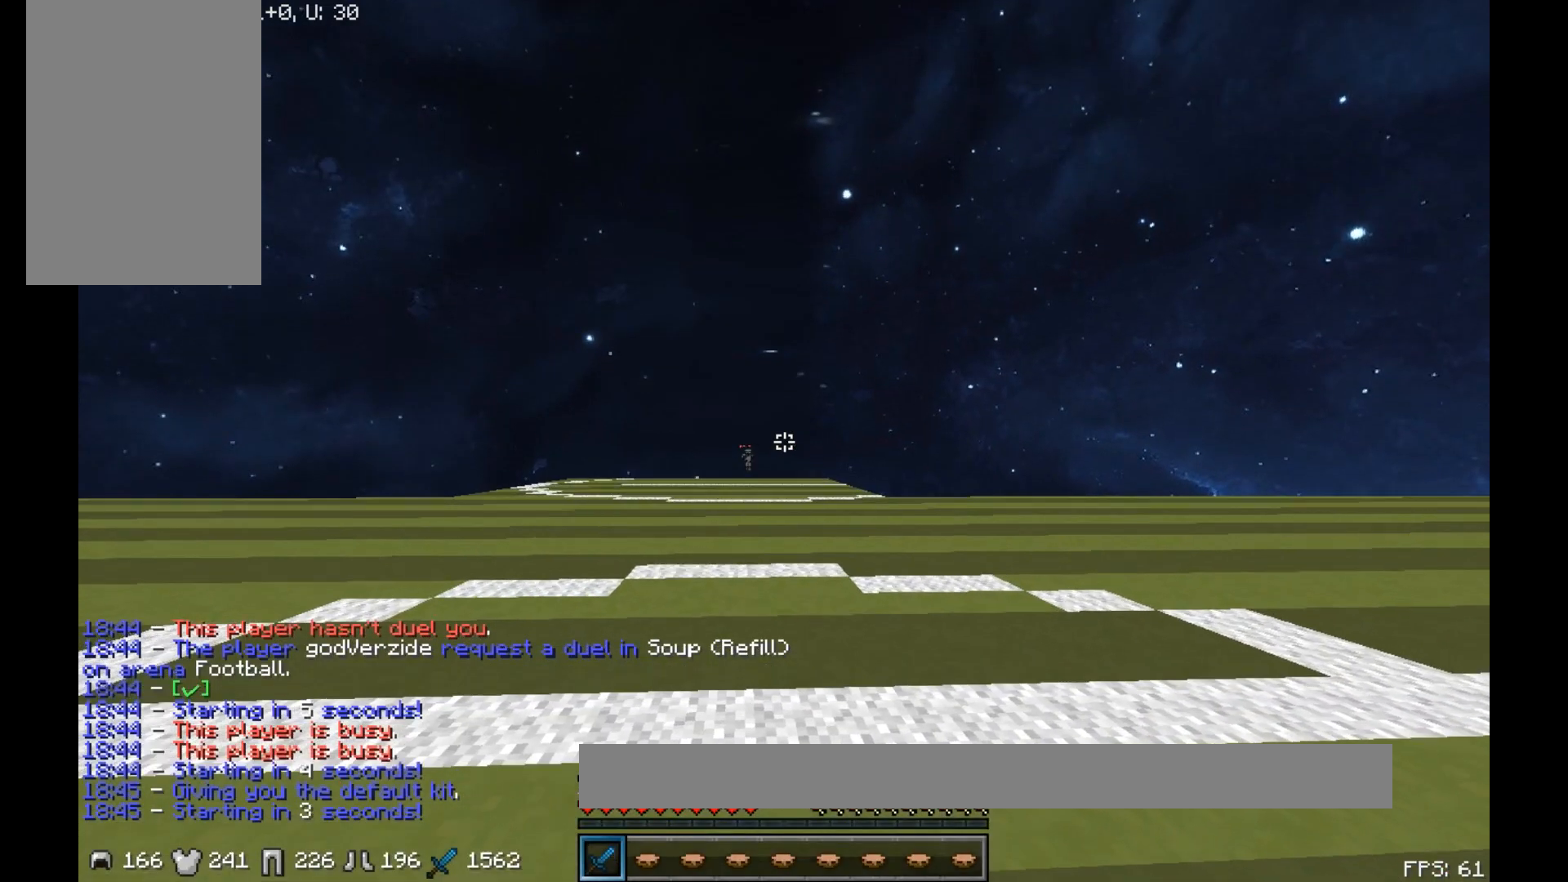
{"keys": ["w"], "mouse": [], "events": []}
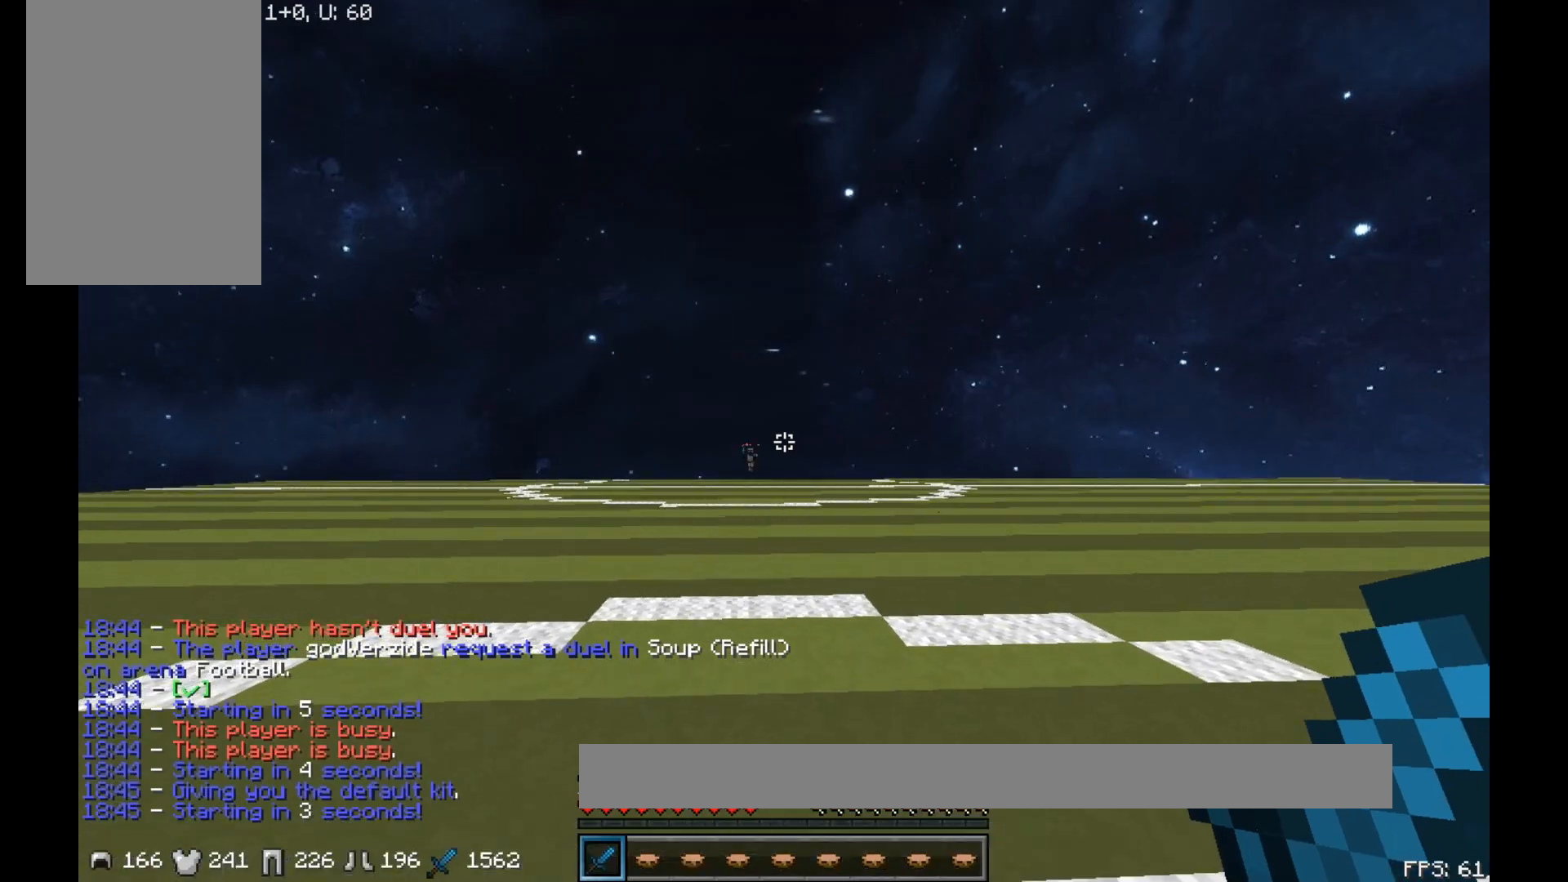
{"keys": ["w"], "mouse": [], "events": []}
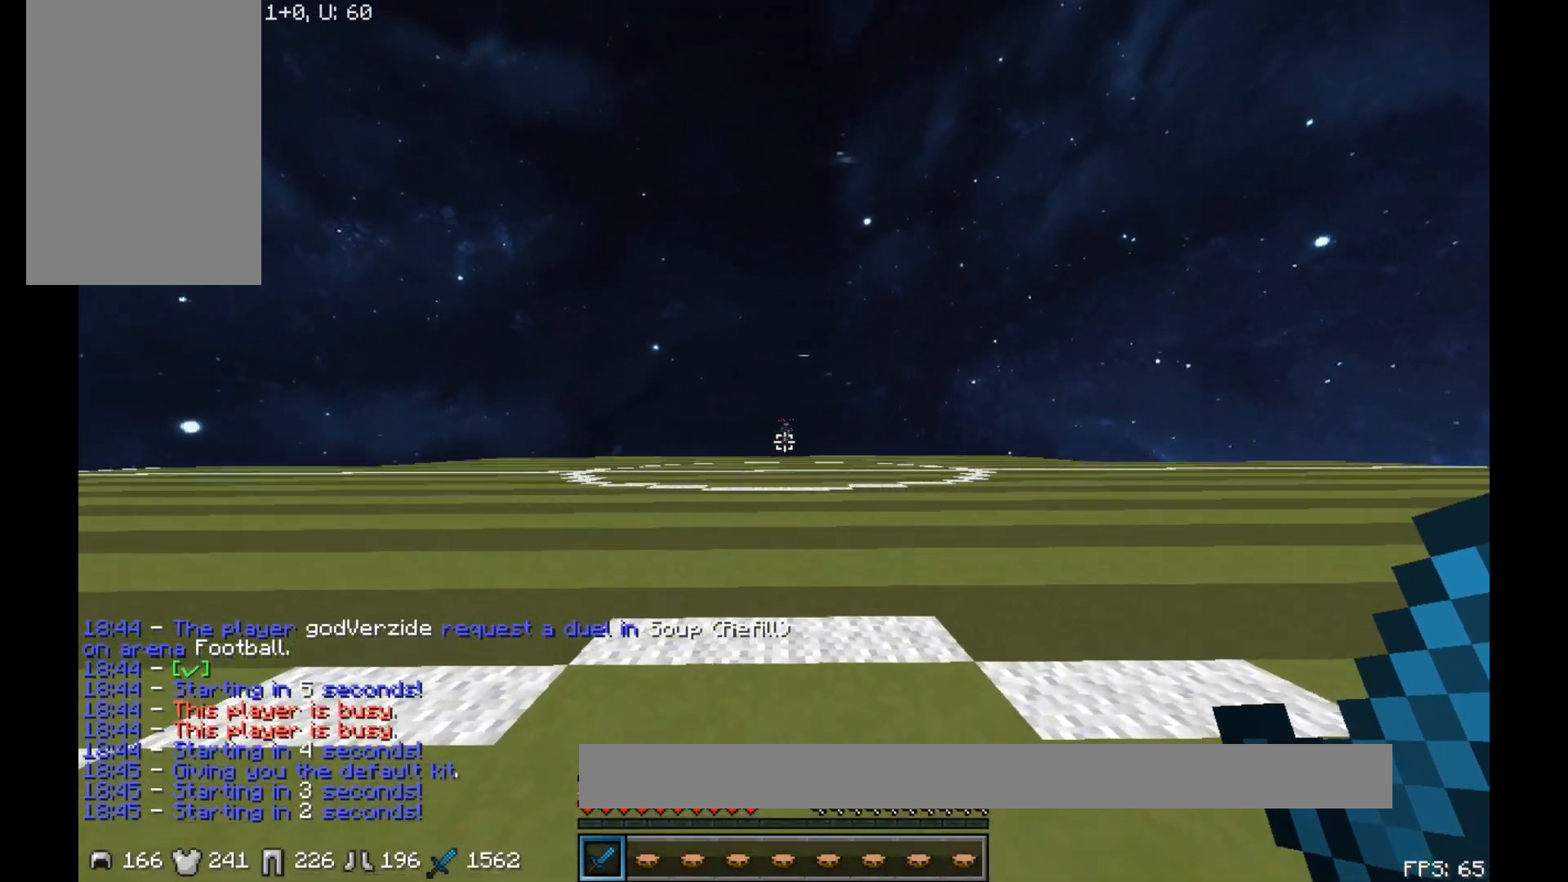
{"keys": ["a", "w"], "mouse": [], "events": [[150, "mouse_left", "down"], [183, "mouse_left", "up"], [383, "mouse_left", "down"], [433, "mouse_left", "up"], [500, "a", "down"]]}
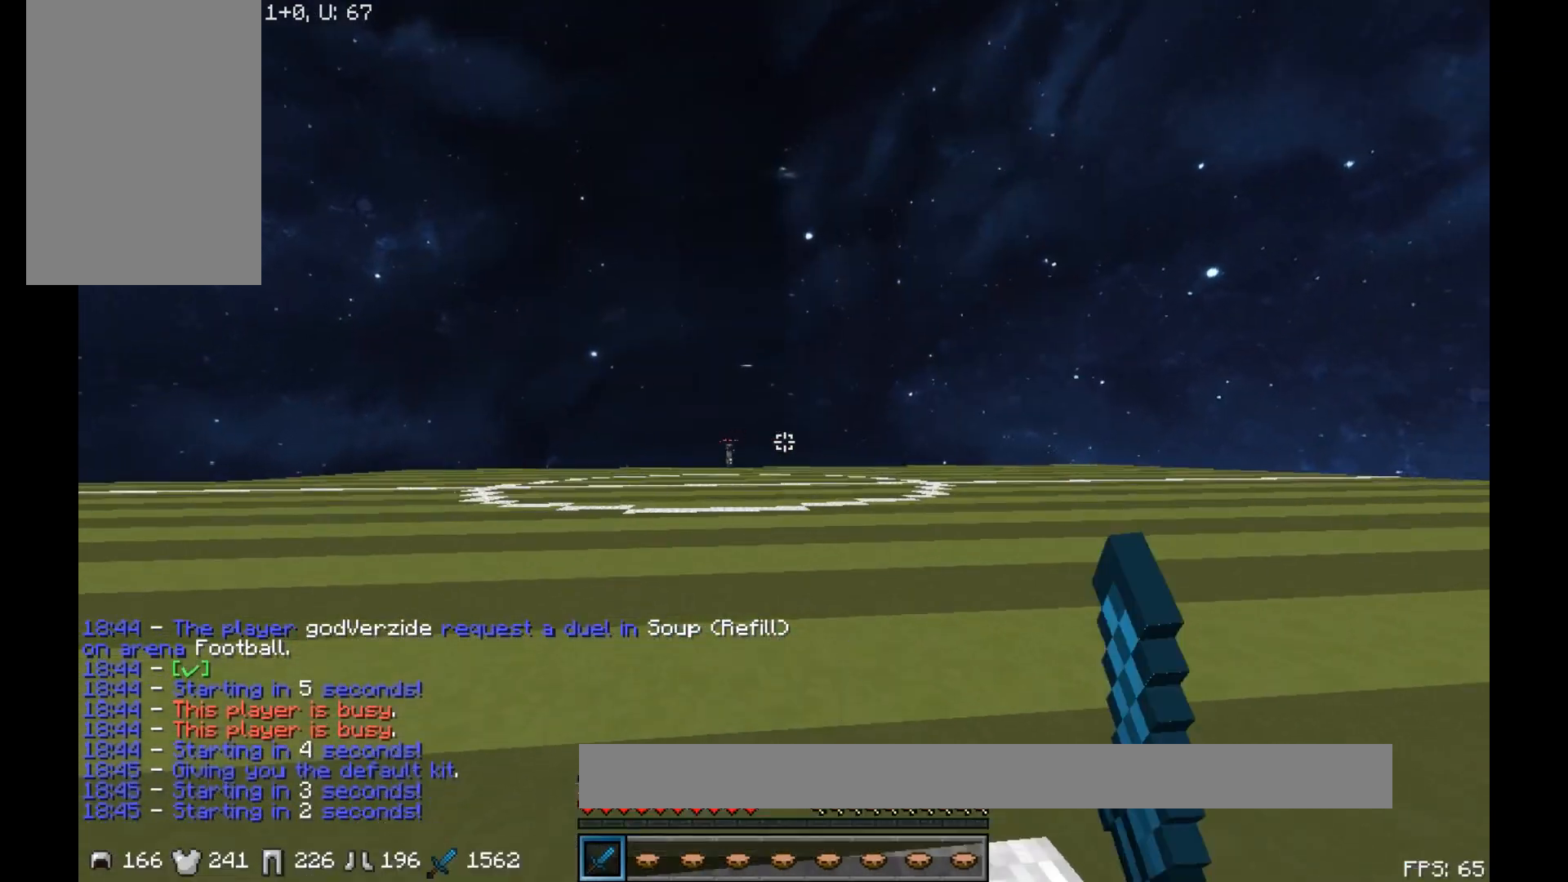
{"keys": ["a", "w"], "mouse": [], "events": [[50, "mouse_left", "down"], [117, "mouse_left", "up"], [217, "mouse_left", "down"], [250, "mouse_left", "up"], [350, "mouse_left", "down"], [383, "mouse_left", "up"]]}
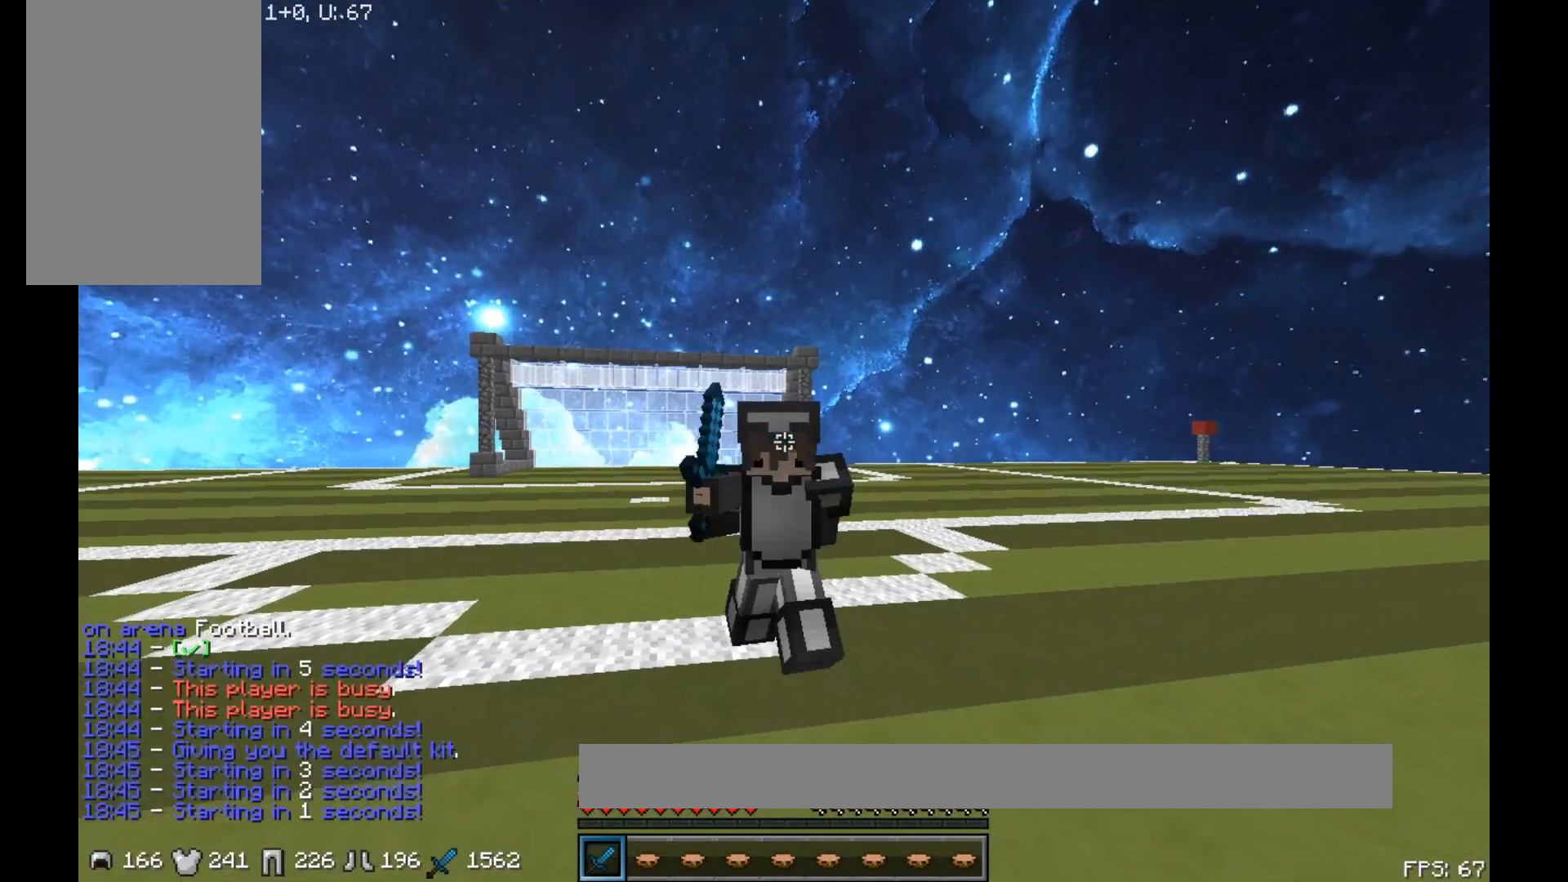
{"keys": ["a", "w"], "mouse": ["left"], "events": [[67, "mouse_left", "down"], [217, "mouse_left", "up"], [283, "mouse_left", "down"], [367, "mouse_left", "up"], [467, "mouse_left", "down"]]}
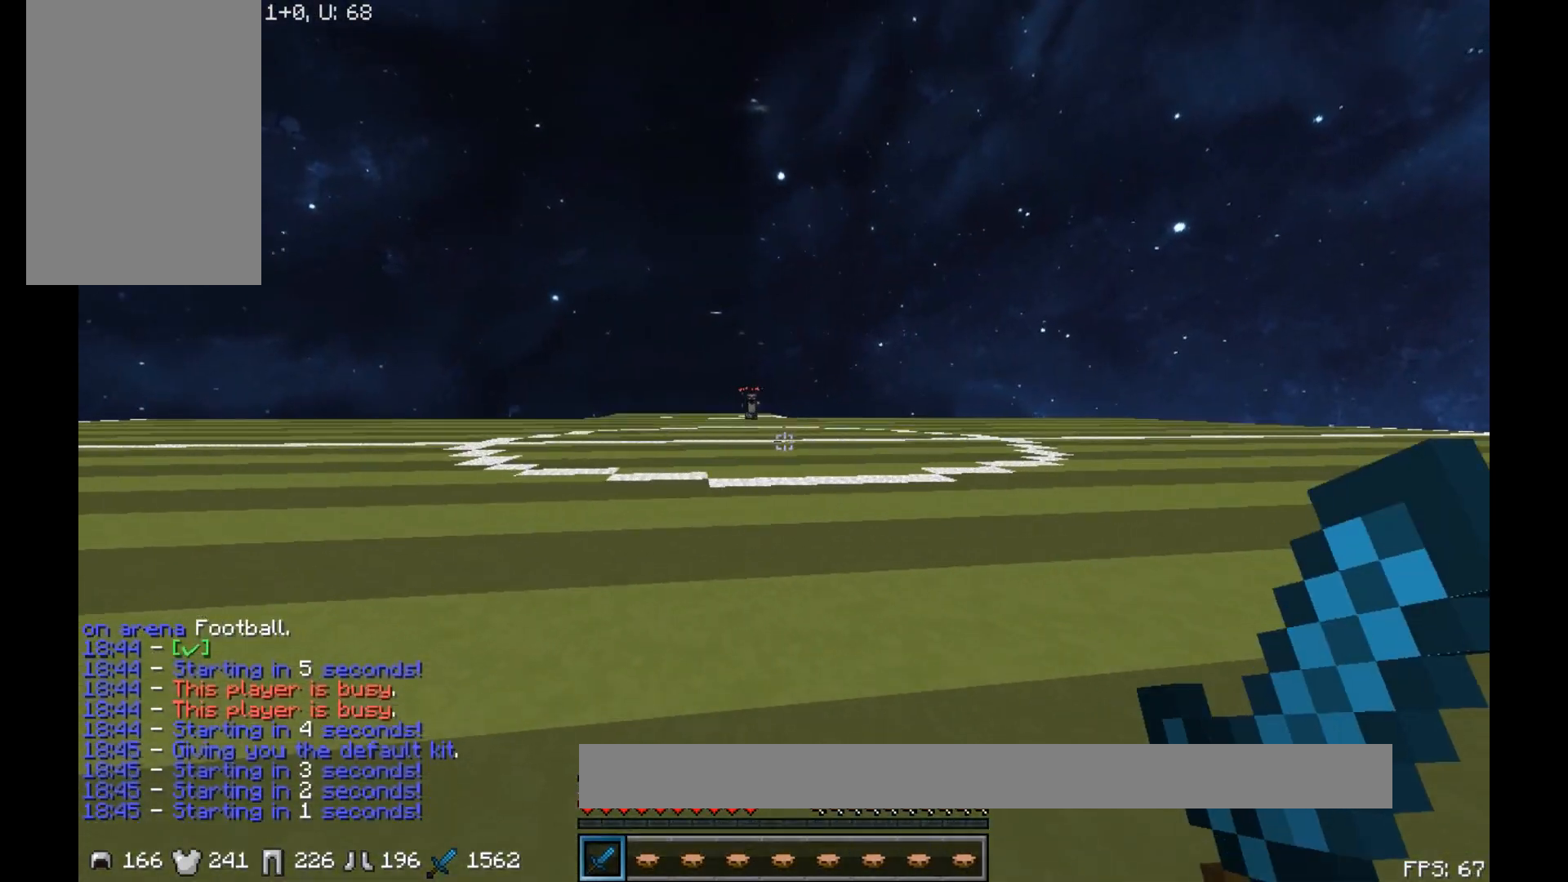
{"keys": ["a", "w"], "mouse": [], "events": [[33, "mouse_left", "up"], [83, "mouse_left", "down"], [167, "a", "up"], [167, "mouse_left", "up"], [217, "mouse_left", "down"], [283, "mouse_left", "up"], [367, "a", "down"], [367, "mouse_left", "down"], [467, "mouse_left", "up"]]}
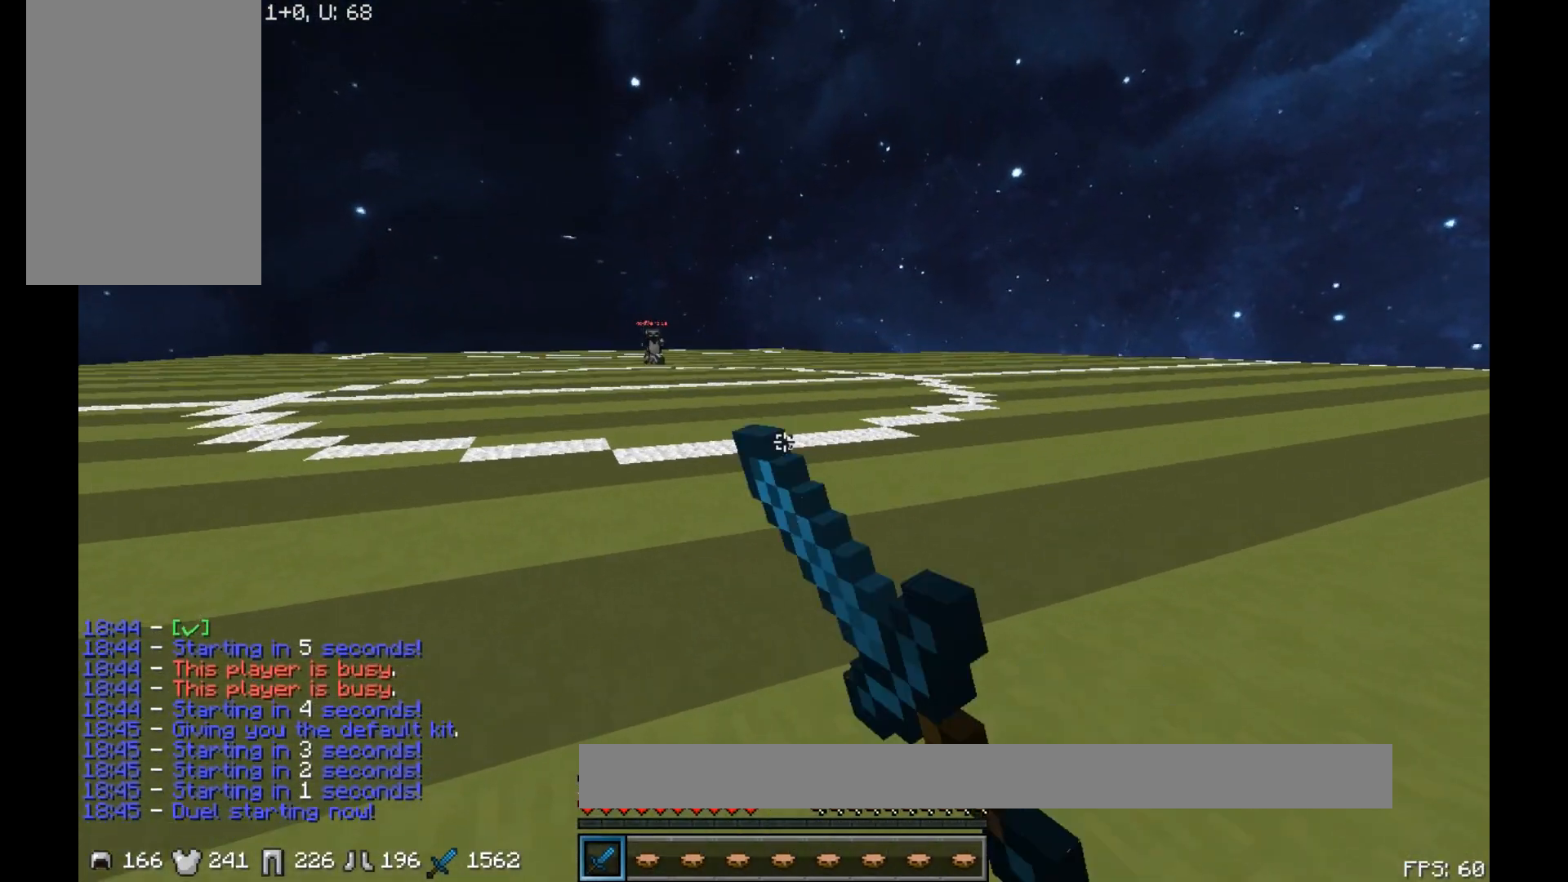
{"keys": ["w"], "mouse": [], "events": [[133, "a", "up"]]}
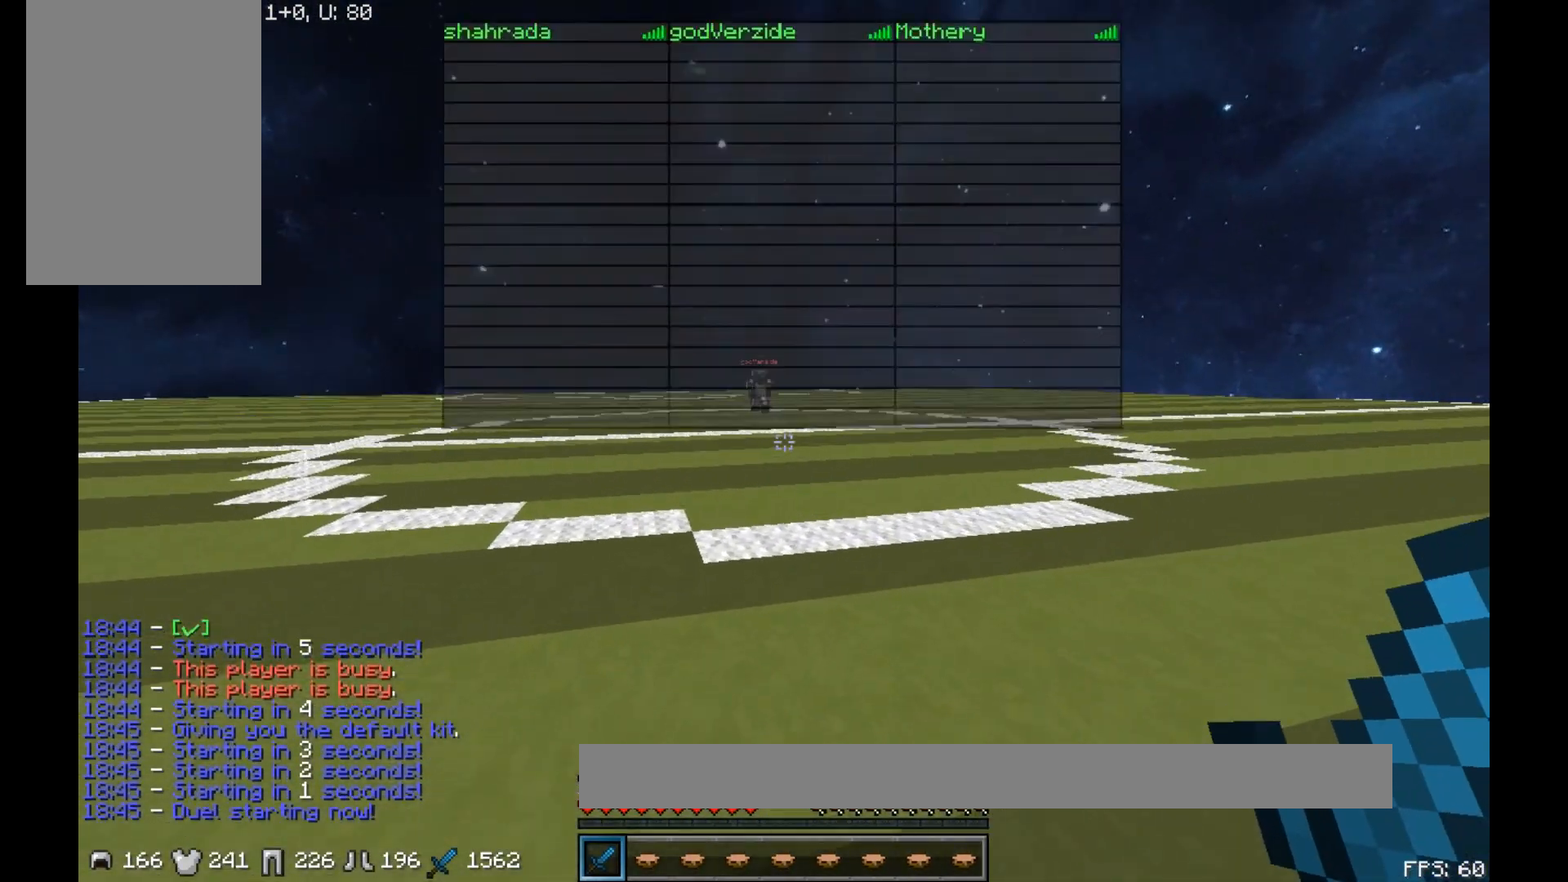
{"keys": ["w"], "mouse": ["left"], "events": [[367, "mouse_left", "down"], [400, "mouse_left", "up"], [500, "mouse_left", "down"]]}
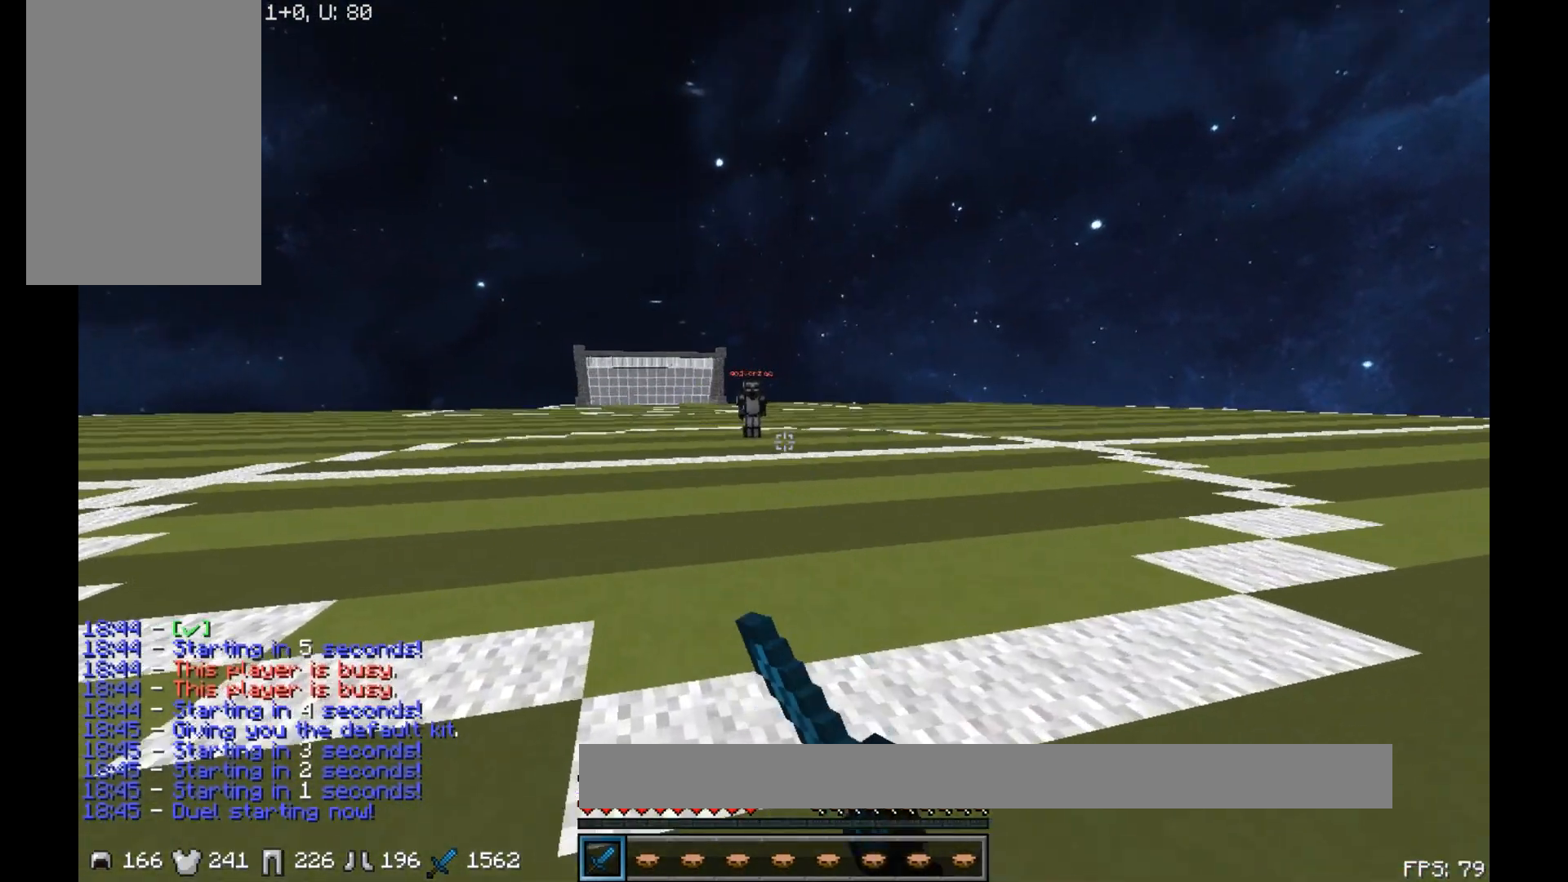
{"keys": ["w"], "mouse": ["left"], "events": [[67, "mouse_left", "up"], [200, "mouse_left", "down"], [267, "mouse_left", "up"], [450, "mouse_left", "down"]]}
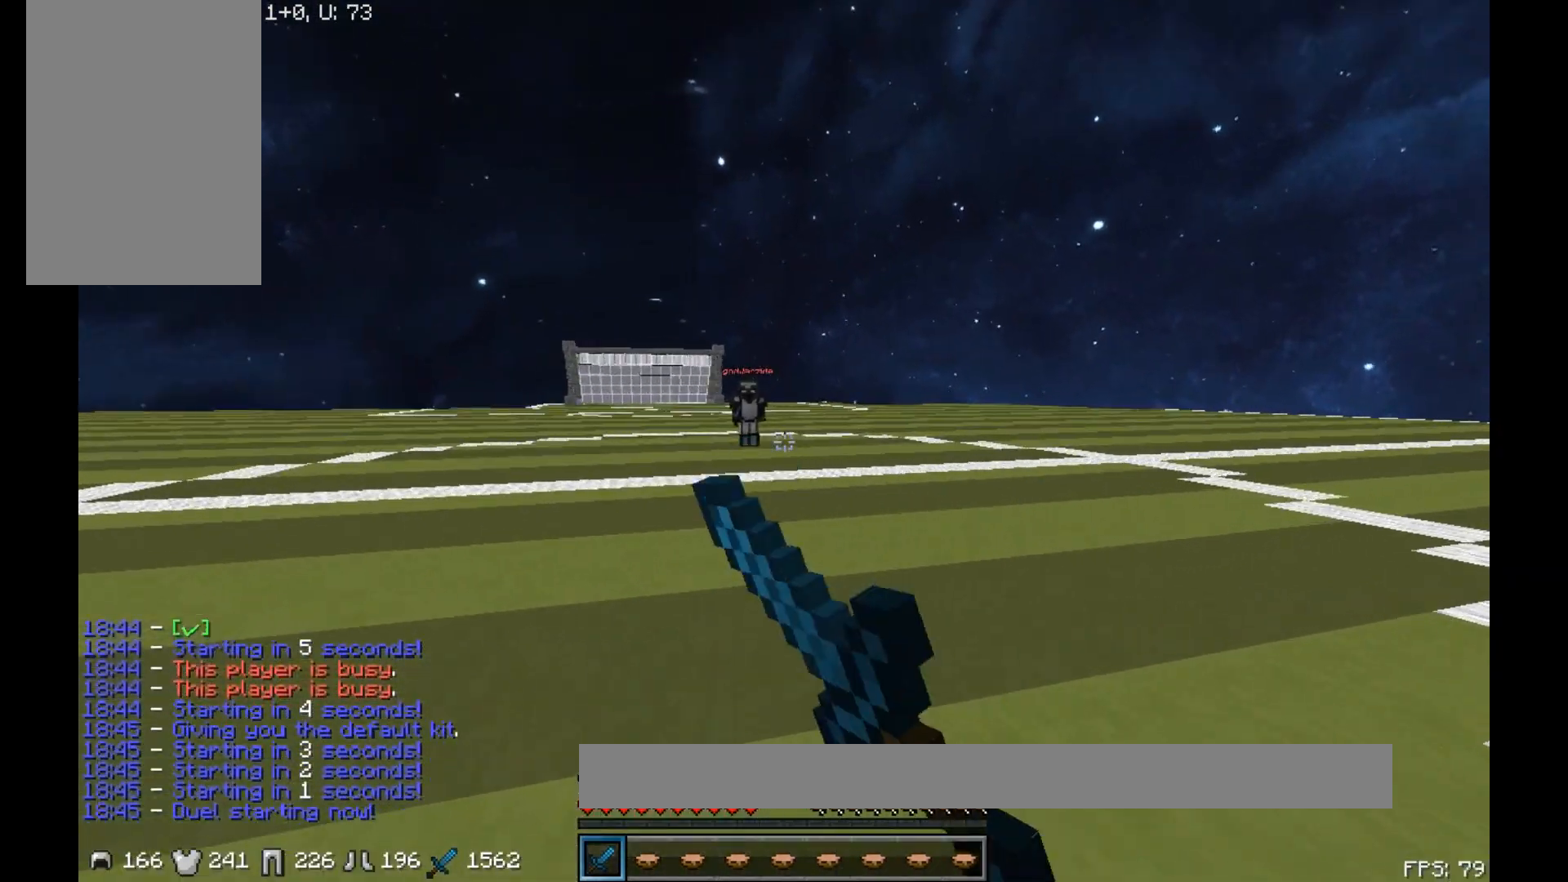
{"keys": ["w"], "mouse": ["left"], "events": [[17, "mouse_left", "up"], [50, "mouse_left", "down"], [117, "mouse_left", "up"], [150, "mouse_left", "down"], [217, "mouse_left", "up"], [250, "mouse_left", "down"], [317, "mouse_left", "up"], [400, "mouse_left", "down"]]}
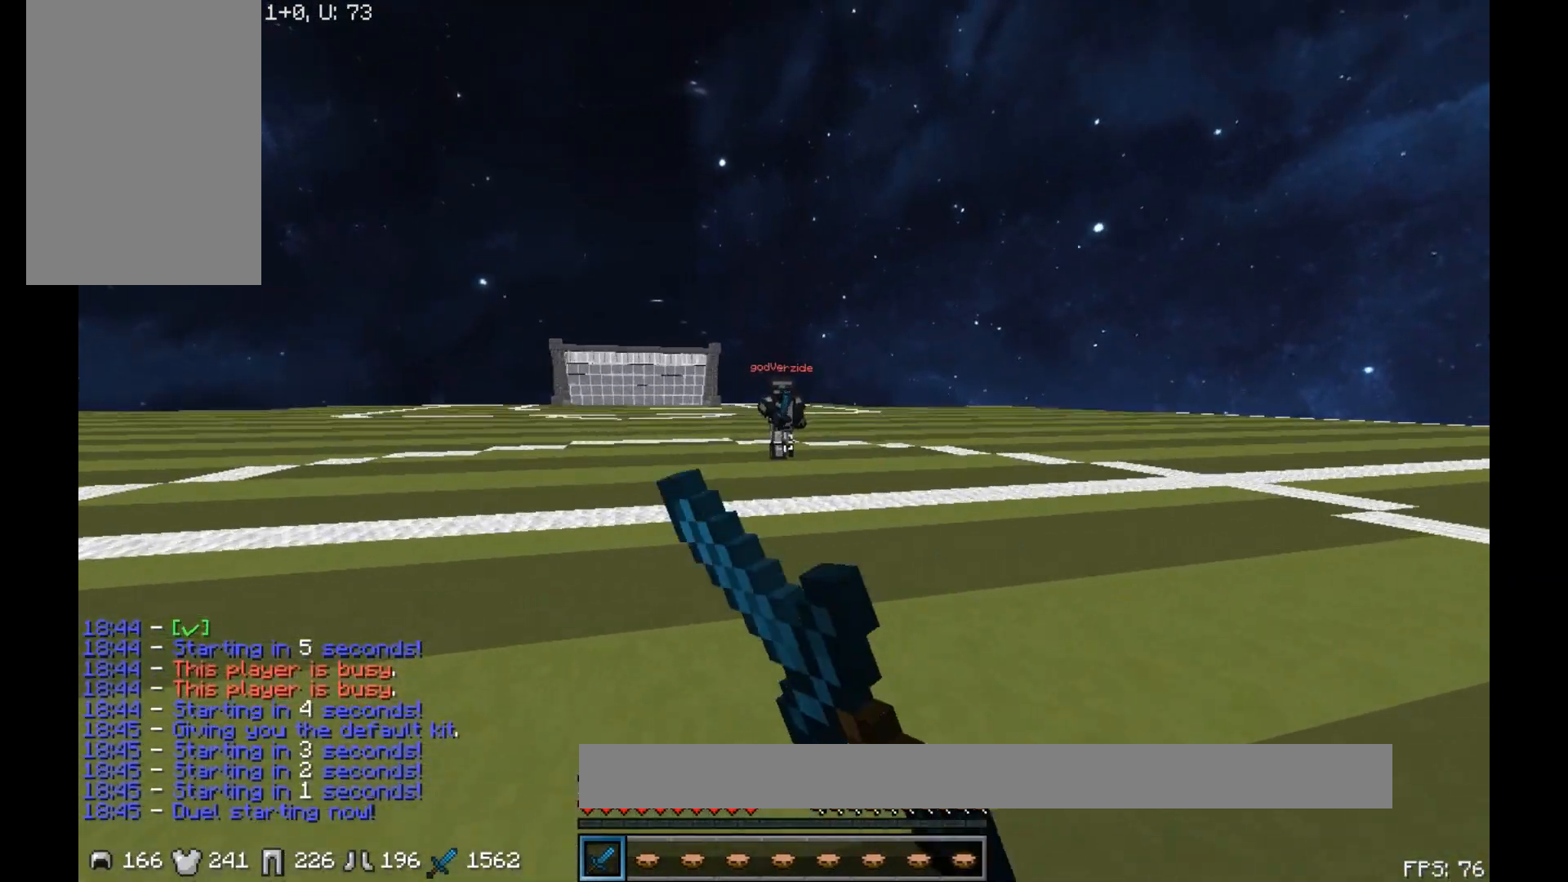
{"keys": ["w"], "mouse": [], "events": [[133, "mouse_left", "up"], [267, "mouse_left", "down"], [317, "mouse_left", "up"], [383, "mouse_left", "down"], [417, "mouse_left", "up"]]}
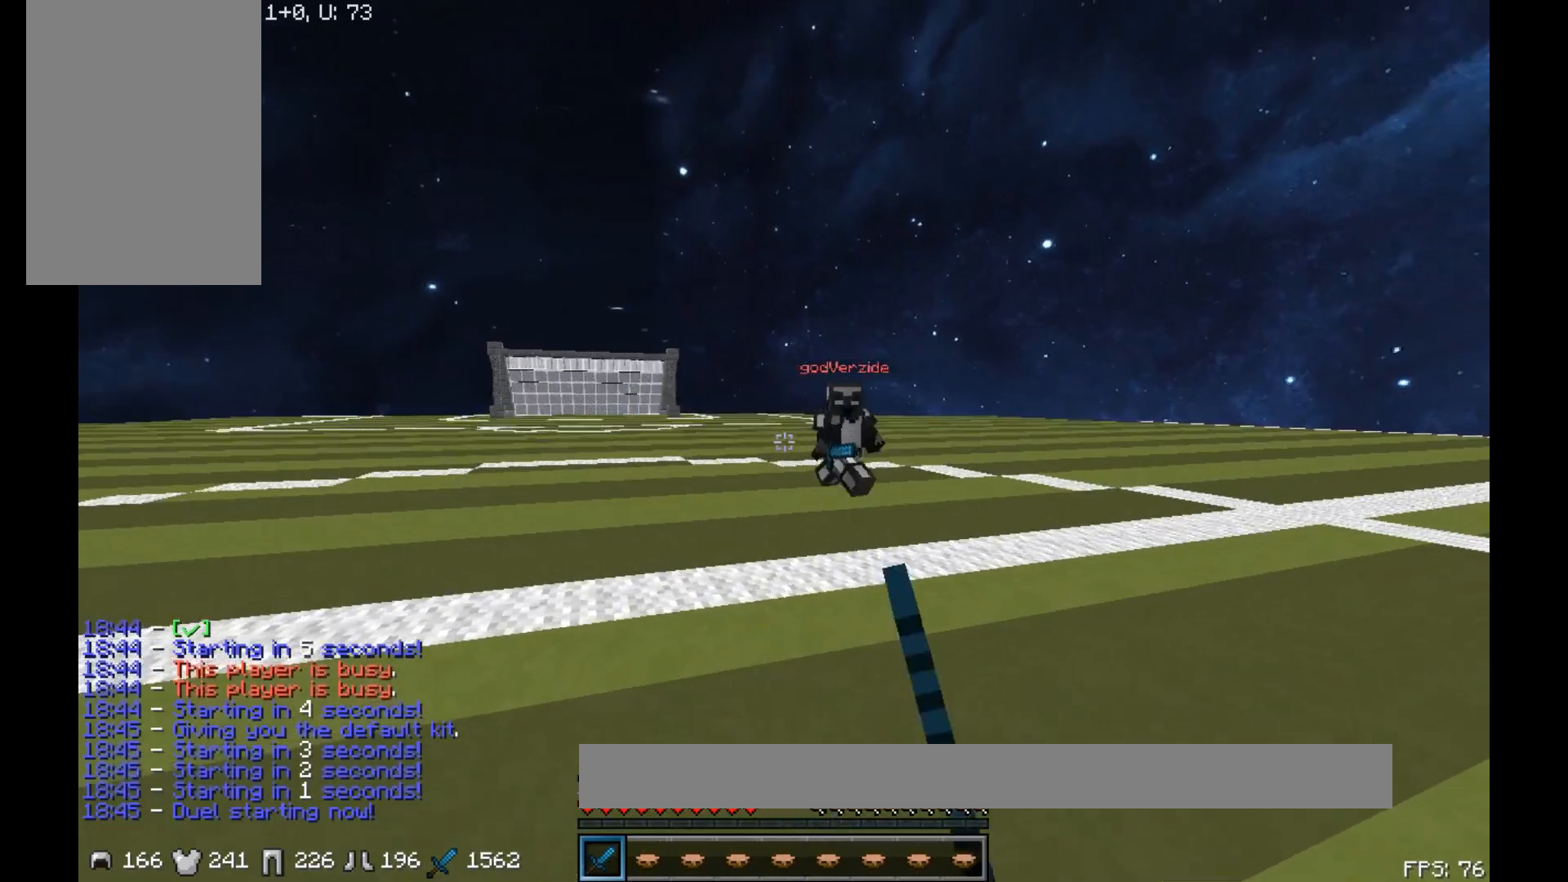
{"keys": ["w"], "mouse": [], "events": [[33, "mouse_left", "down"], [100, "mouse_left", "up"], [117, "mouse_left", "down"], [200, "mouse_left", "up"], [400, "mouse_left", "down"], [500, "mouse_left", "up"]]}
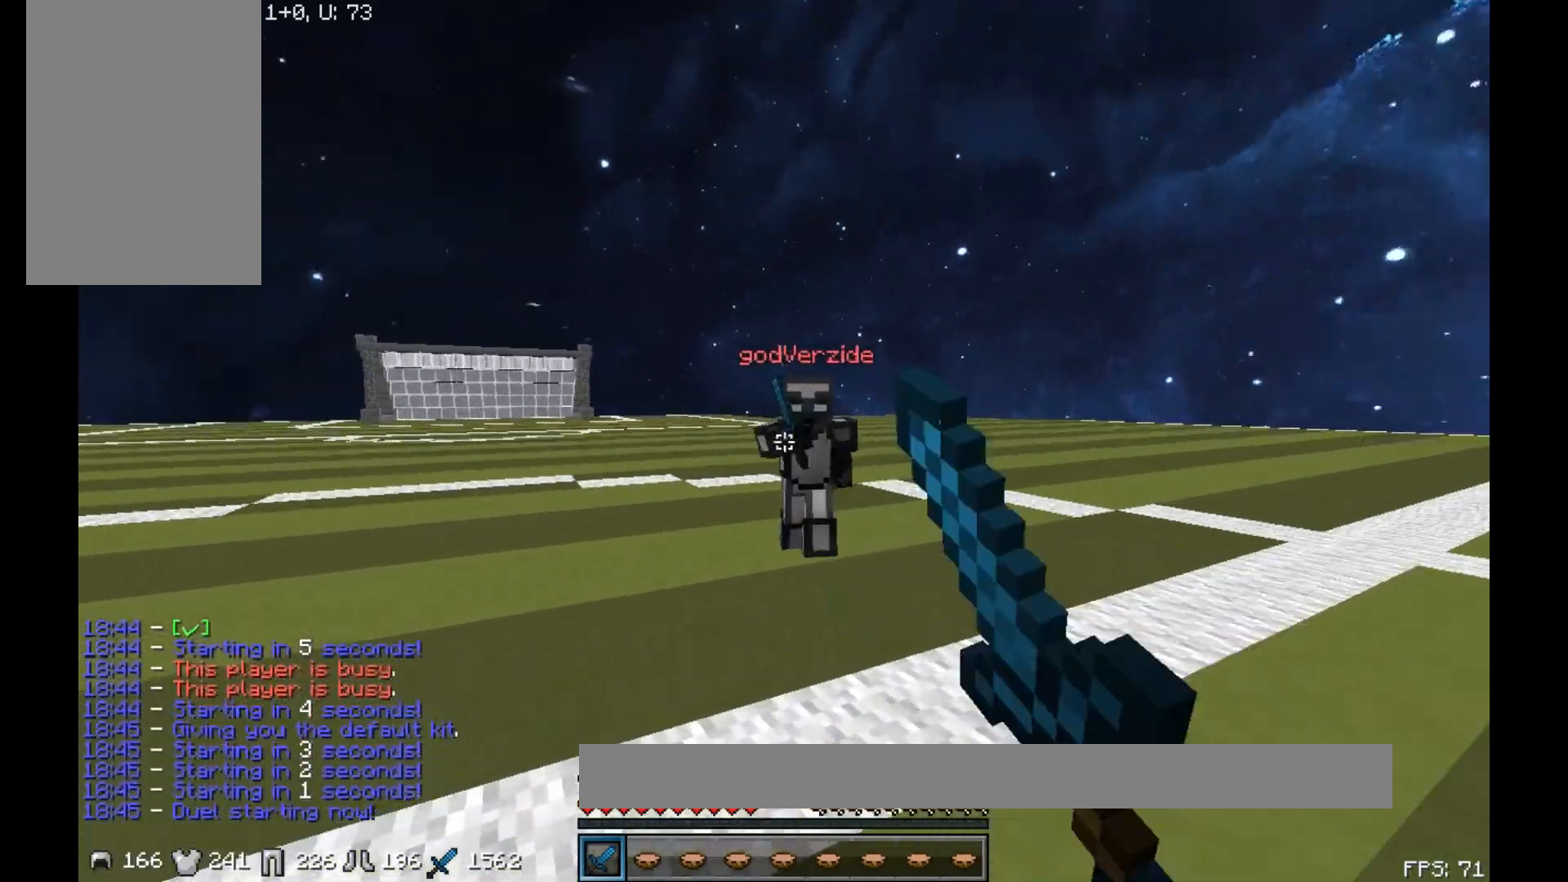
{"keys": ["w"], "mouse": ["left"], "events": [[167, "mouse_left", "down"], [217, "mouse_left", "up"], [267, "mouse_left", "down"], [350, "mouse_left", "up"], [500, "mouse_left", "down"]]}
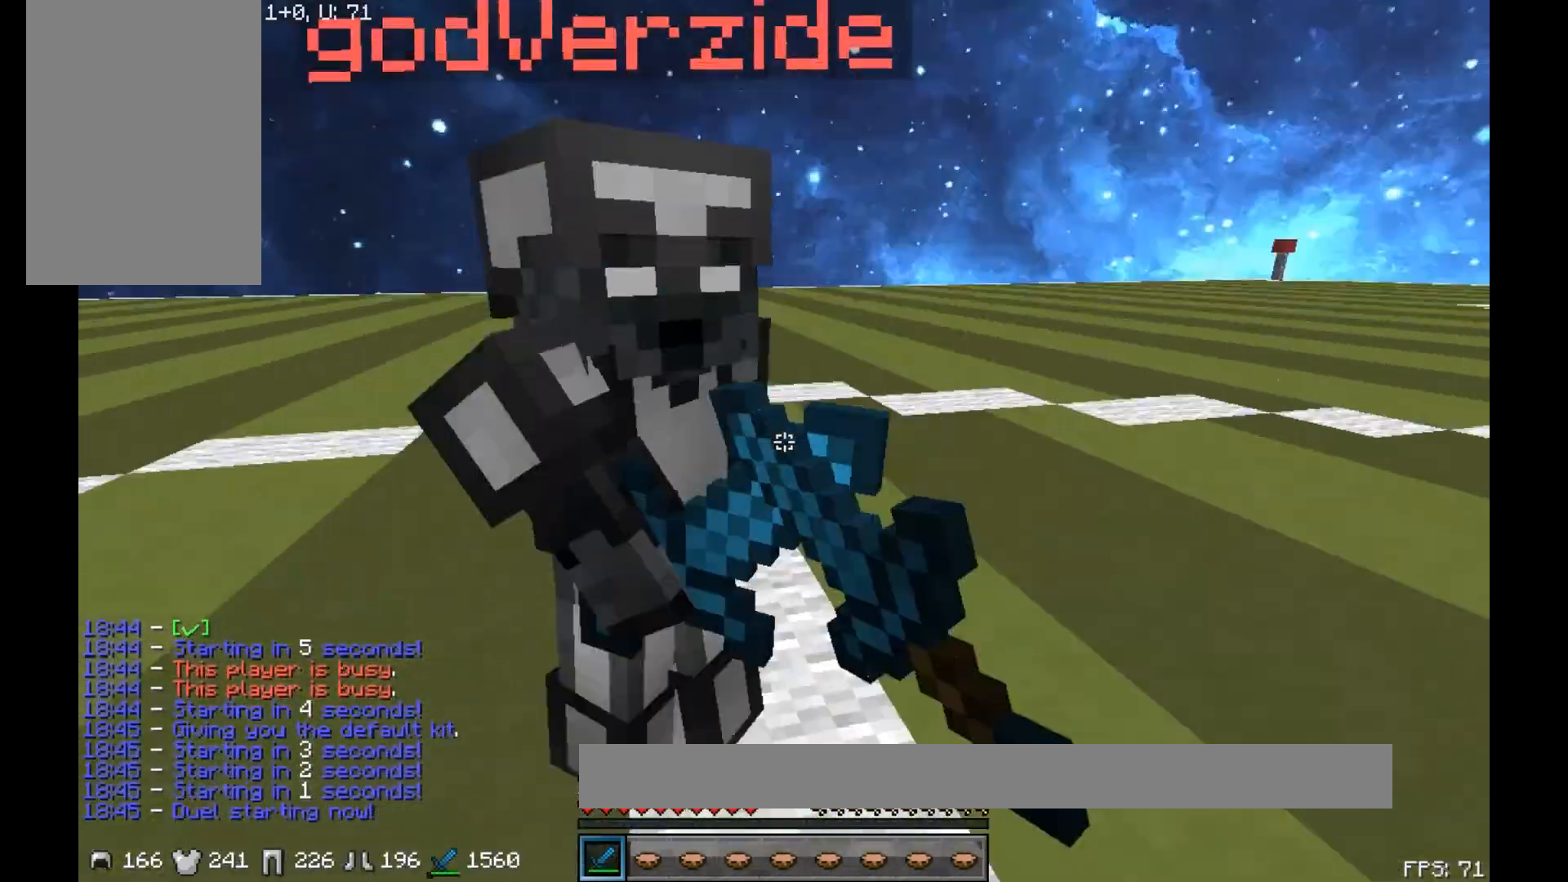
{"keys": ["w"], "mouse": [], "events": [[50, "mouse_left", "up"], [100, "d", "down"], [100, "mouse_left", "down"], [167, "mouse_left", "up"], [233, "d", "up"], [233, "mouse_left", "down"], [300, "mouse_left", "up"], [333, "mouse_left", "down"], [400, "mouse_left", "up"], [433, "mouse_left", "down"], [500, "mouse_left", "up"]]}
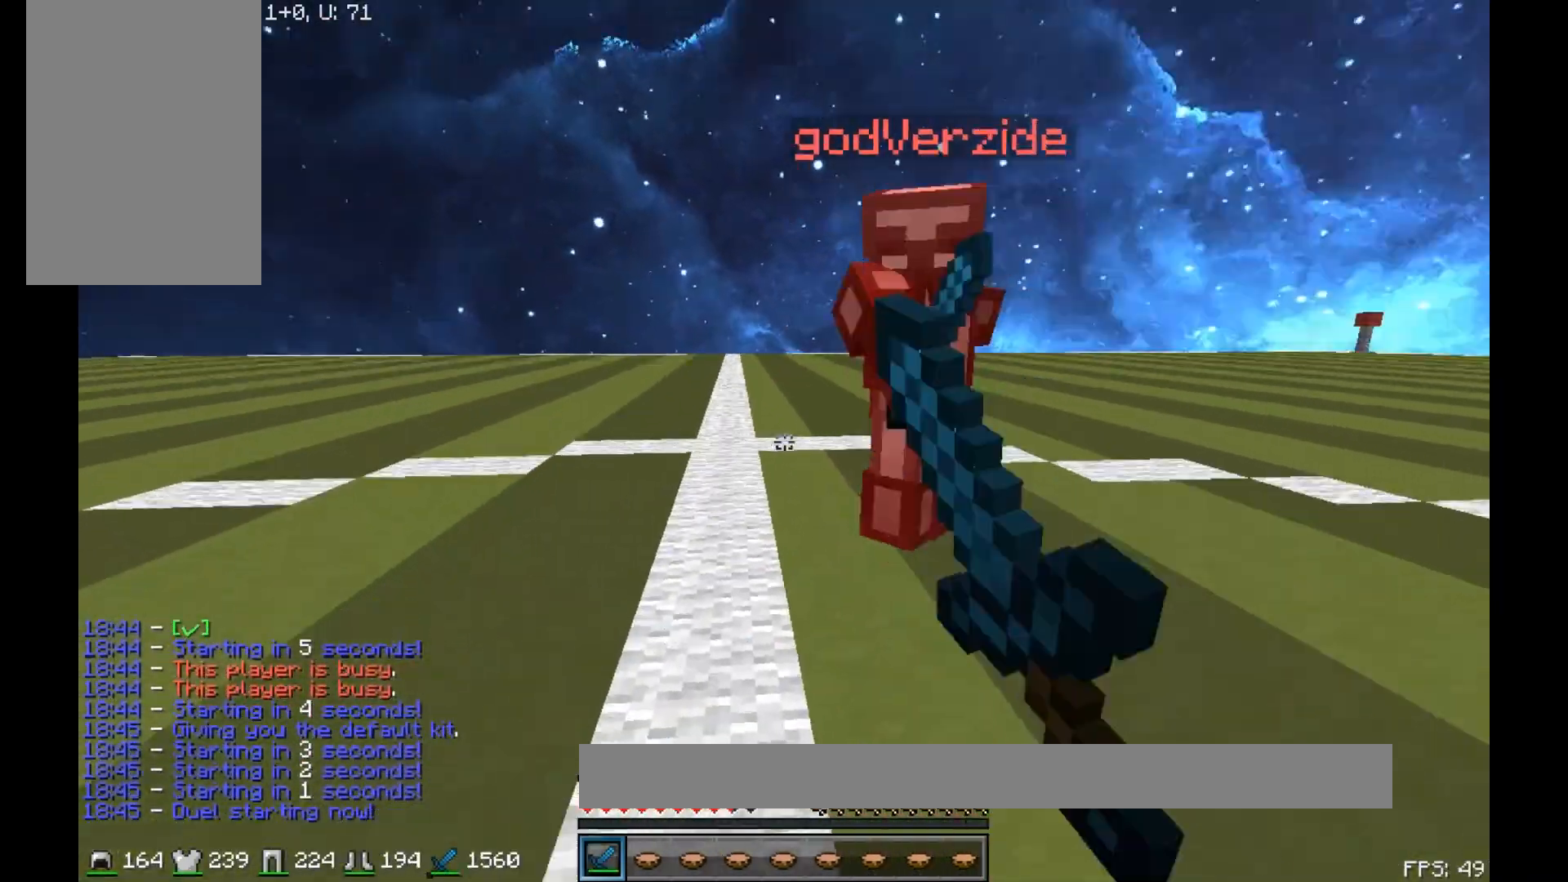
{"keys": ["w"], "mouse": [], "events": [[467, "mouse_left", "down"], [500, "mouse_left", "up"]]}
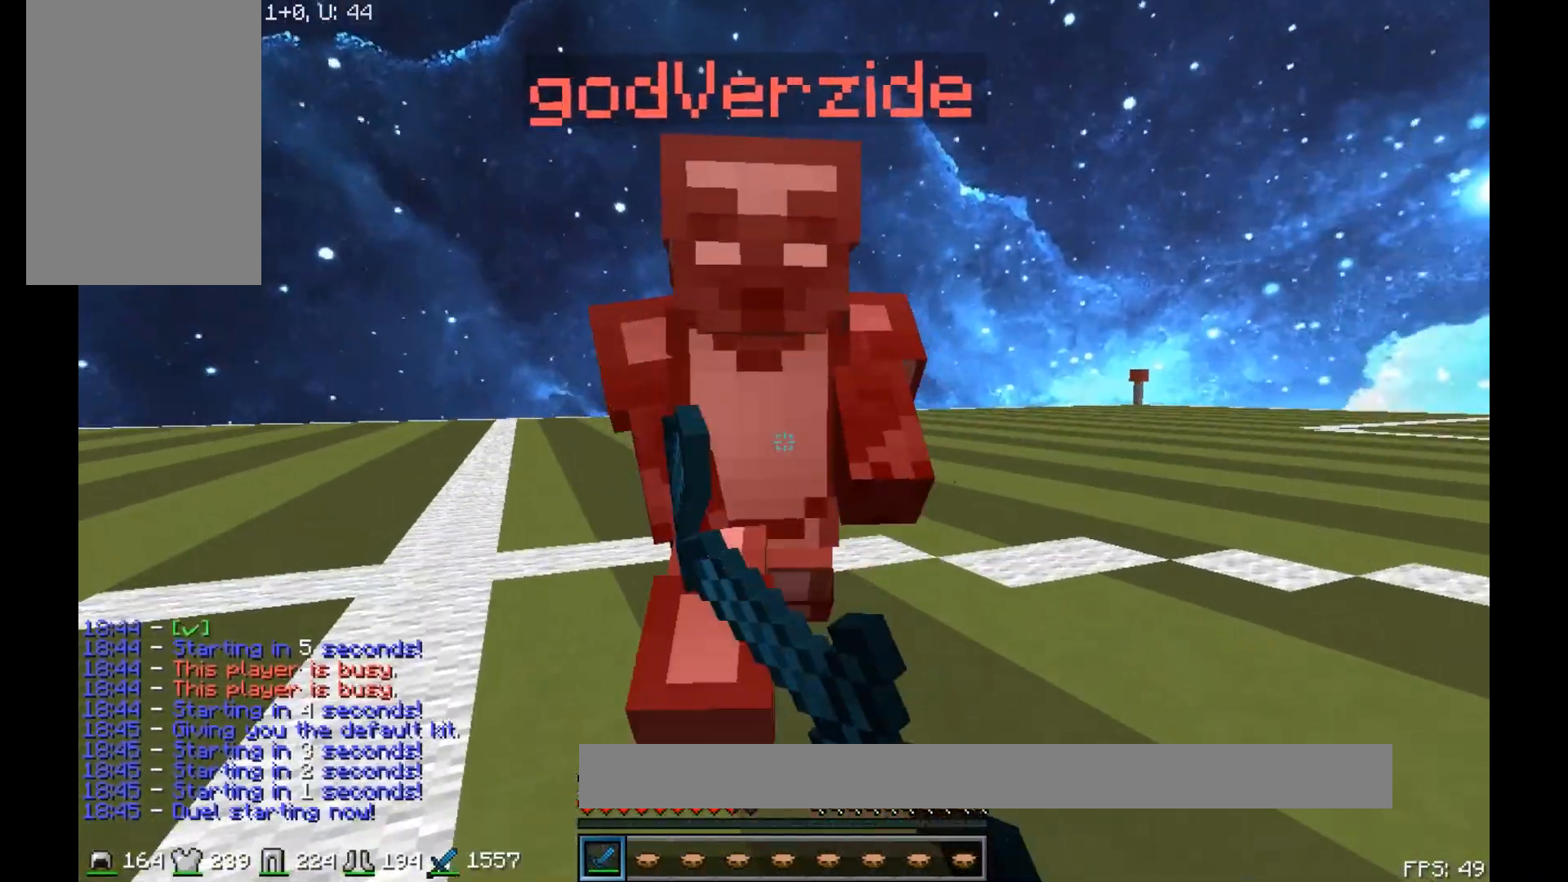
{"keys": ["w"], "mouse": [], "events": [[50, "mouse_left", "down"], [50, "mouse_right", "down"], [83, "mouse_left", "up"], [167, "mouse_left", "down"], [167, "mouse_right", "up"], [283, "mouse_left", "up"], [300, "mouse_left", "down"], [333, "mouse_left", "up"], [400, "mouse_left", "down"], [467, "mouse_left", "up"]]}
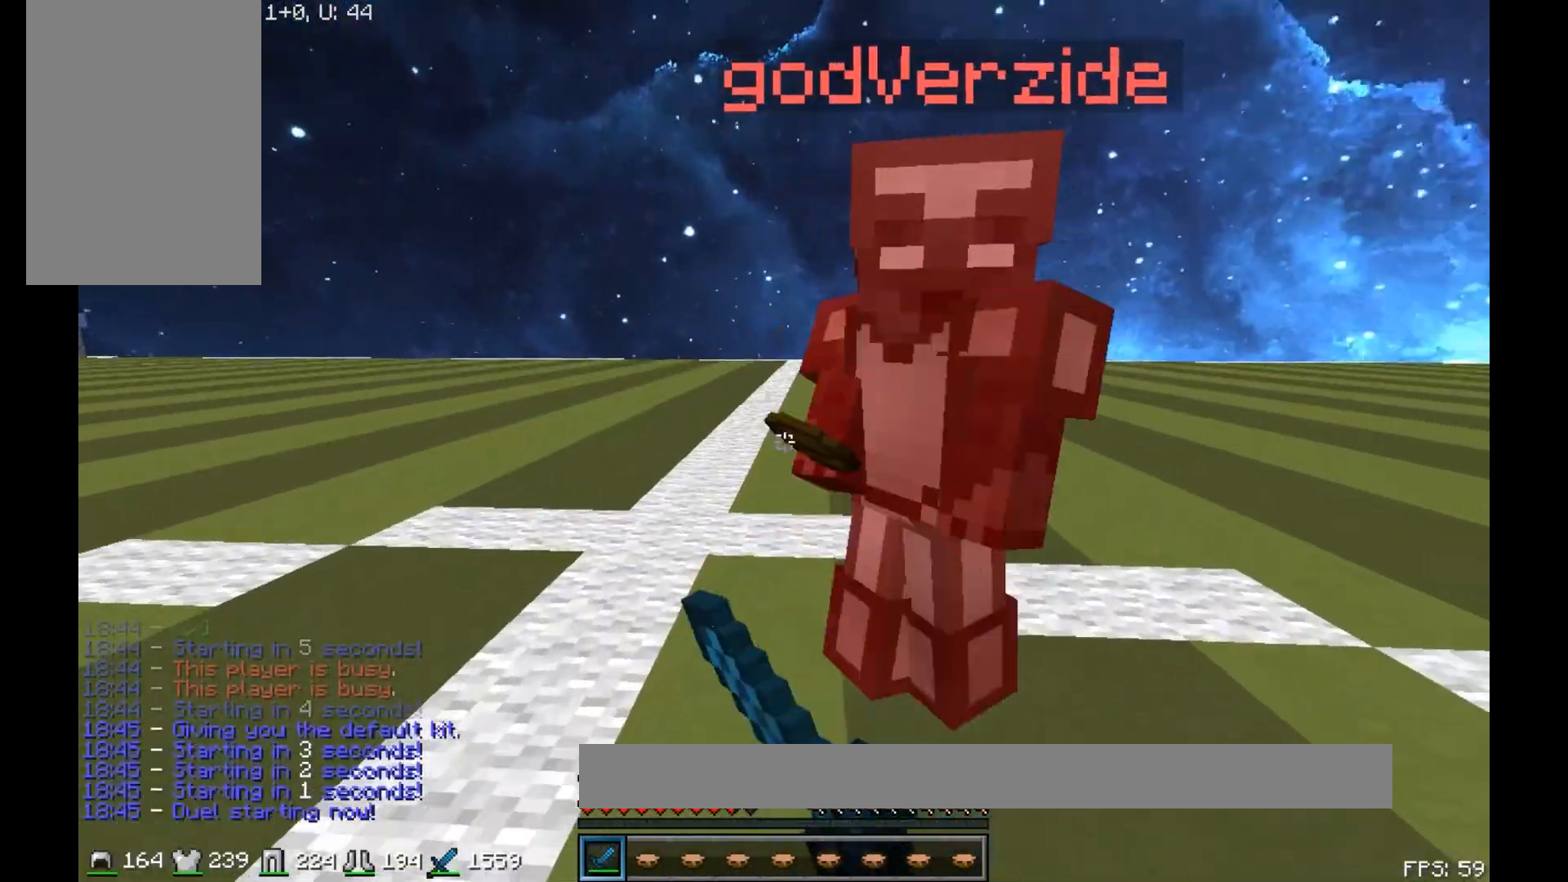
{"keys": ["w"], "mouse": ["left"], "events": [[17, "mouse_left", "down"], [67, "mouse_left", "up"], [133, "mouse_left", "down"], [217, "mouse_left", "up"], [250, "mouse_left", "down"], [267, "w", "up"], [333, "mouse_left", "up"], [333, "w", "down"], [367, "mouse_left", "down"], [417, "mouse_left", "up"], [467, "mouse_left", "down"]]}
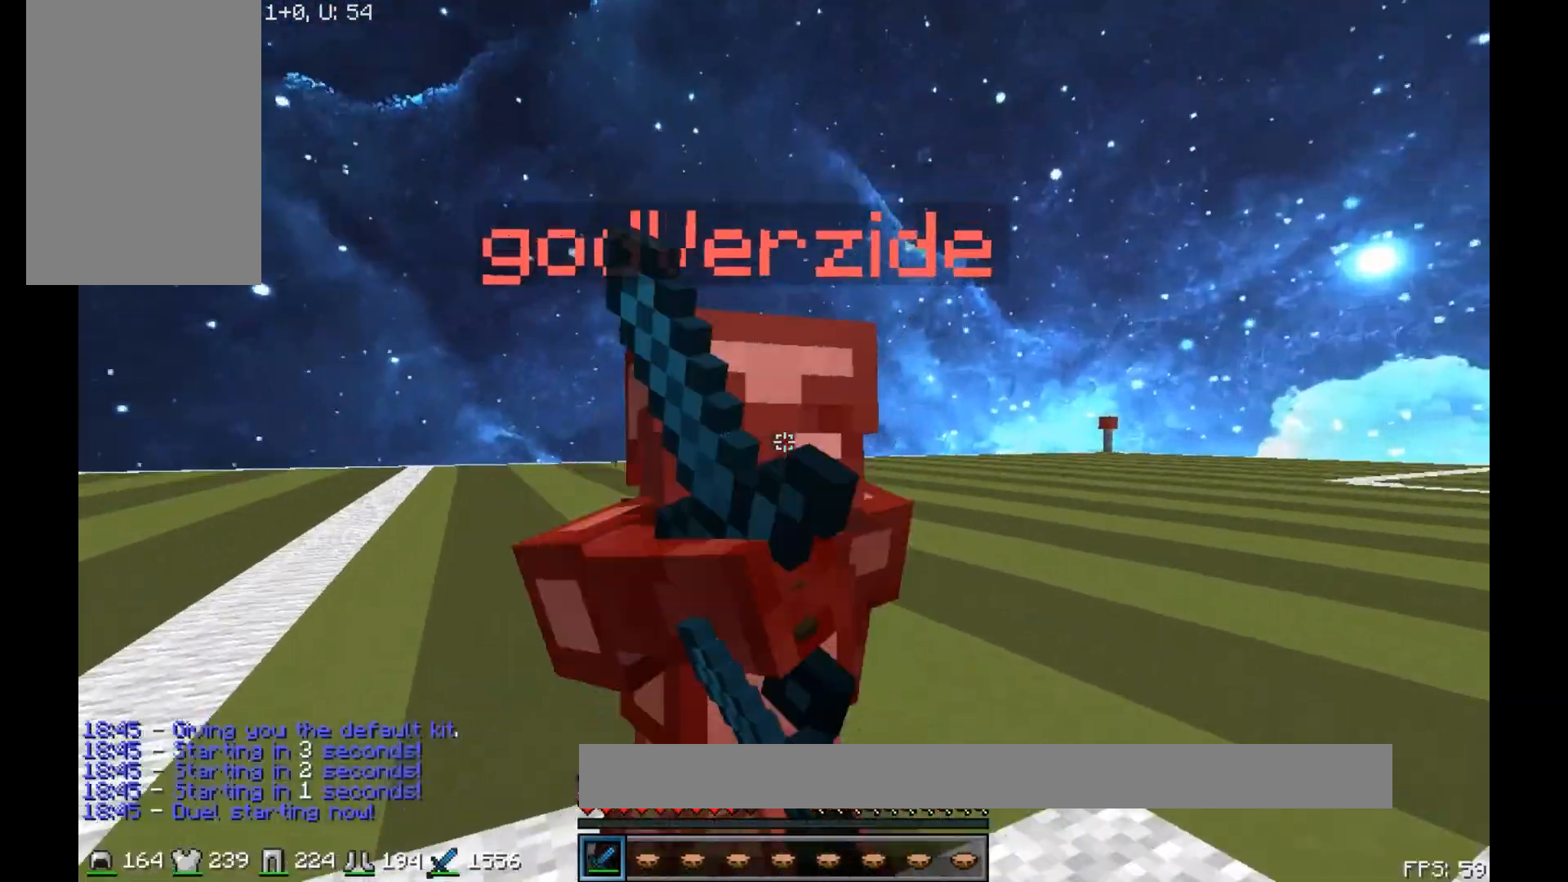
{"keys": ["w"], "mouse": [], "events": [[17, "mouse_left", "up"], [50, "mouse_left", "down"], [183, "mouse_left", "up"], [217, "mouse_left", "down"], [267, "mouse_left", "up"], [317, "mouse_left", "down"], [350, "mouse_left", "up"], [350, "mouse_right", "down"], [450, "mouse_right", "up"]]}
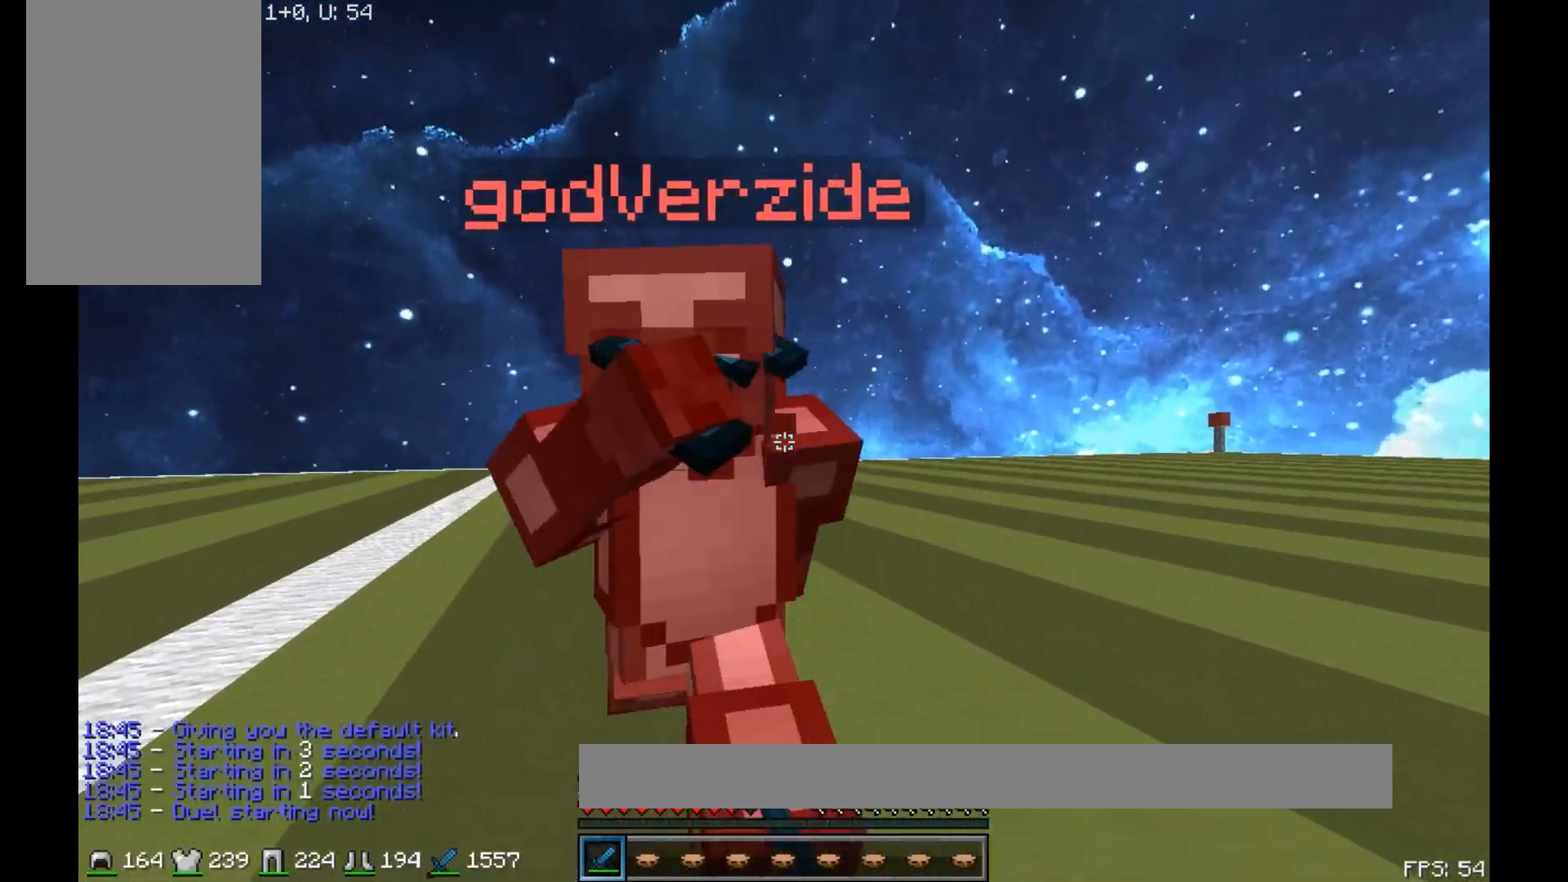
{"keys": ["w"], "mouse": [], "events": [[50, "mouse_left", "down"], [100, "mouse_left", "up"], [150, "mouse_left", "down"], [267, "mouse_left", "up"], [300, "mouse_left", "down"], [367, "mouse_left", "up"], [417, "mouse_left", "down"], [483, "mouse_left", "up"]]}
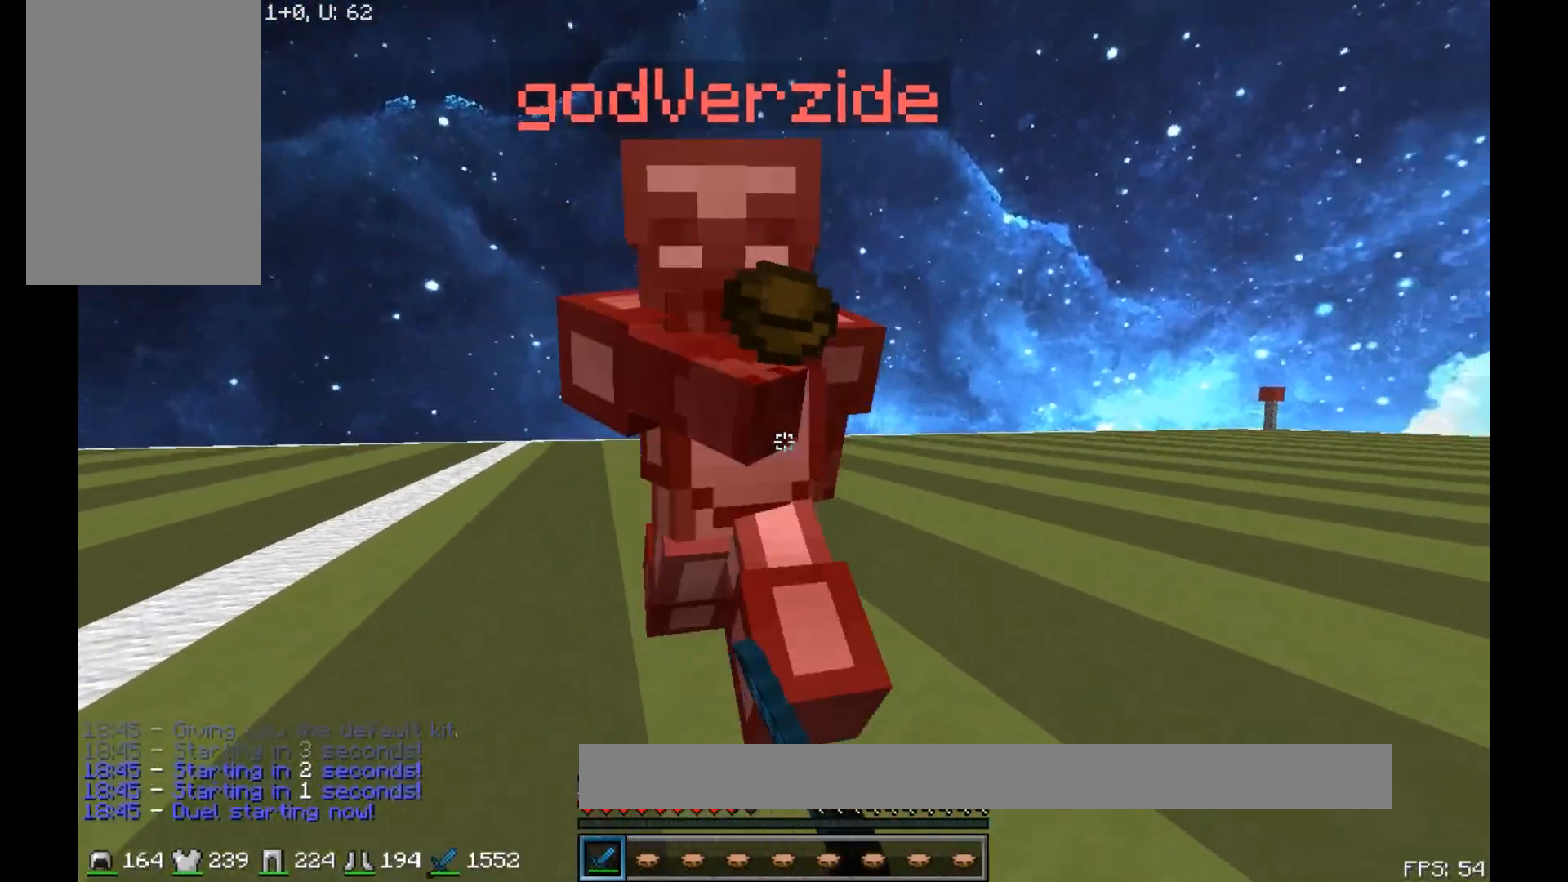
{"keys": ["w"], "mouse": ["left"], "events": [[17, "mouse_left", "down"], [67, "mouse_left", "up"], [167, "mouse_left", "down"], [233, "mouse_left", "up"], [250, "mouse_left", "down"], [250, "mouse_right", "down"], [317, "mouse_left", "up"], [367, "mouse_left", "down"], [367, "mouse_right", "up"]]}
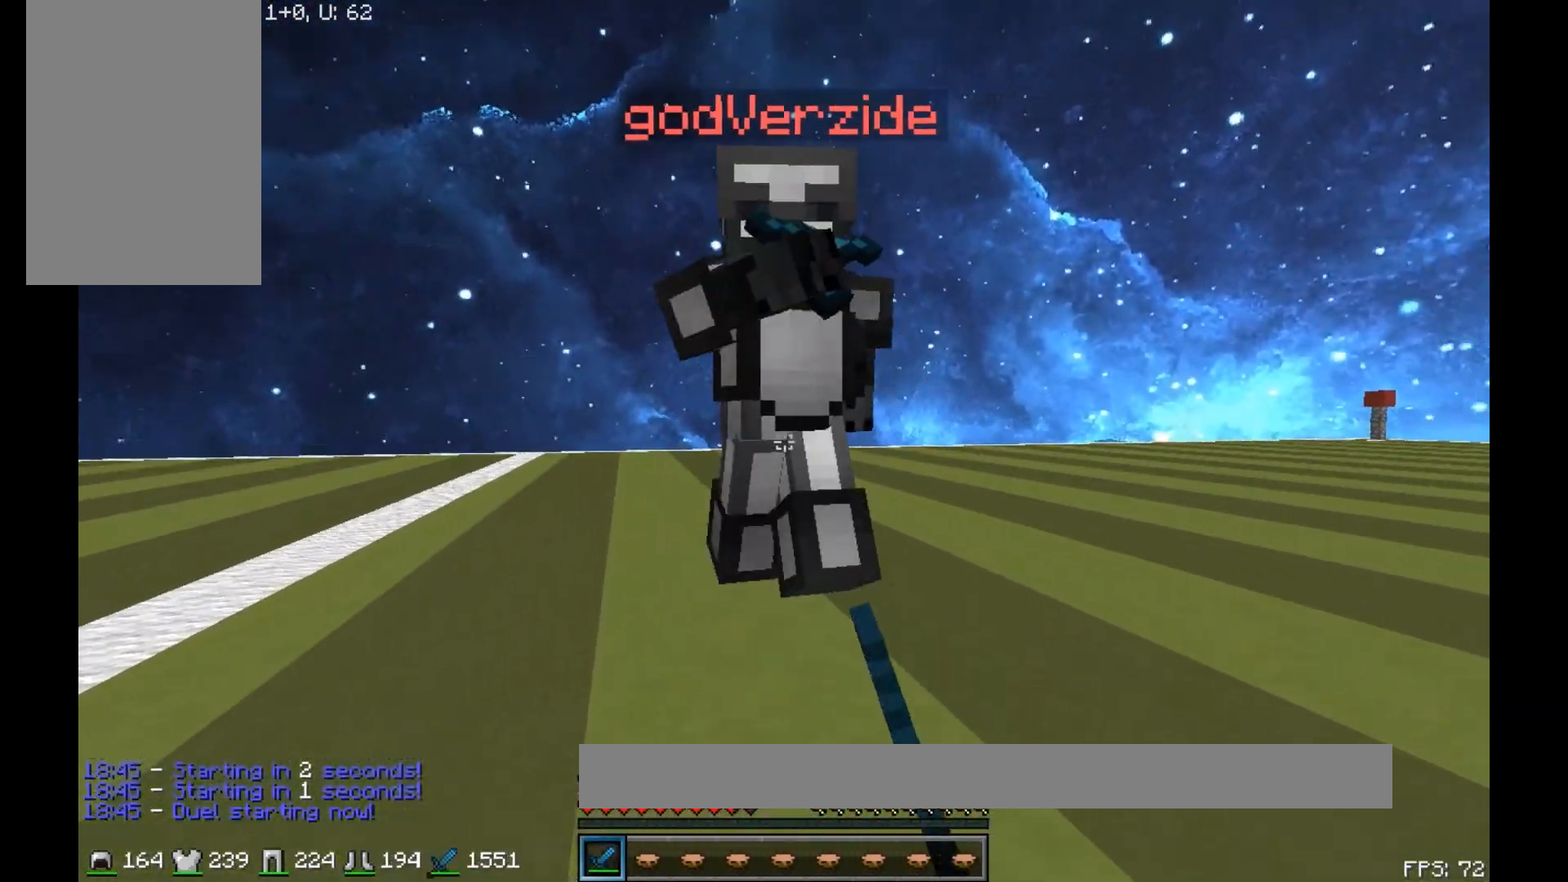
{"keys": ["w"], "mouse": ["left"], "events": [[67, "mouse_left", "up"], [117, "mouse_left", "down"], [167, "mouse_left", "up"], [217, "mouse_left", "down"], [283, "mouse_left", "up"], [317, "mouse_left", "down"], [350, "mouse_left", "up"], [417, "mouse_left", "down"]]}